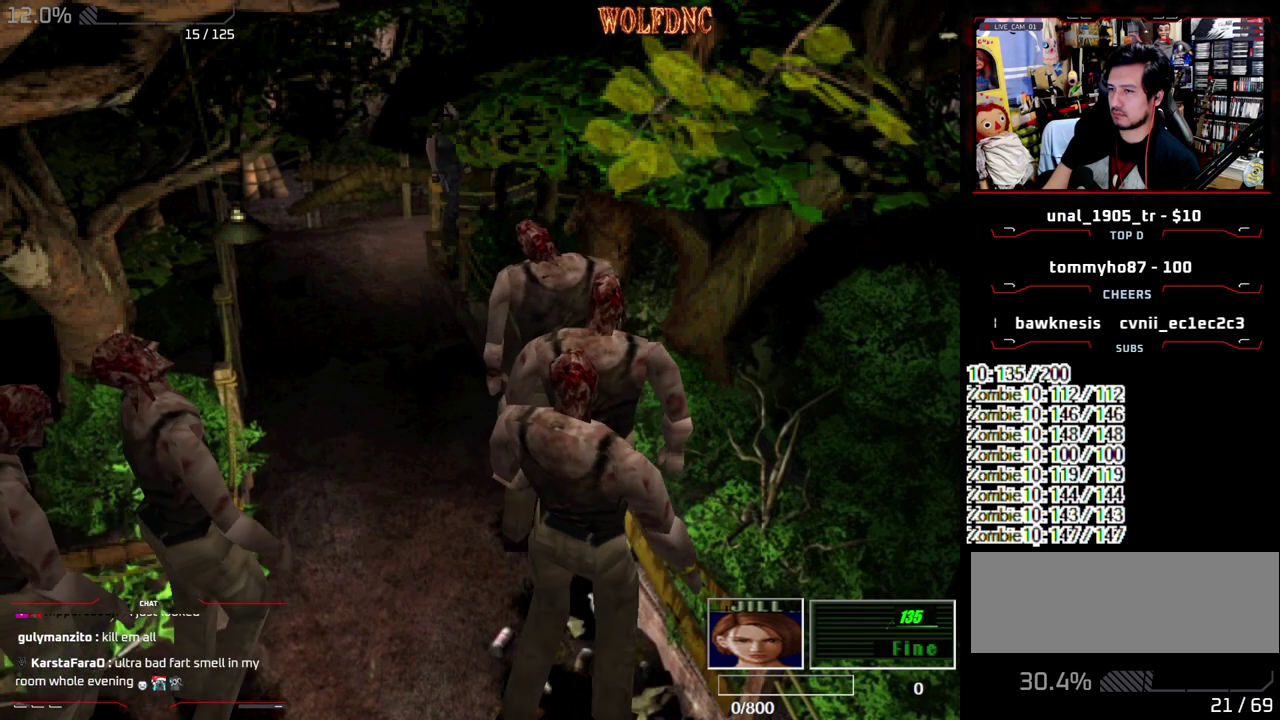
Gameplay with a controller (PlayStation layout); each line is a JSON object with the inputs held at the frame after it. "events" lists button and stick changes between this image and that frame as [ms after this image, input, new state], when the widget could be followed in between. Not read: L3 R3.
{"buttons": ["DPAD_UP"], "events": [[433, "DPAD_UP", "down"]]}
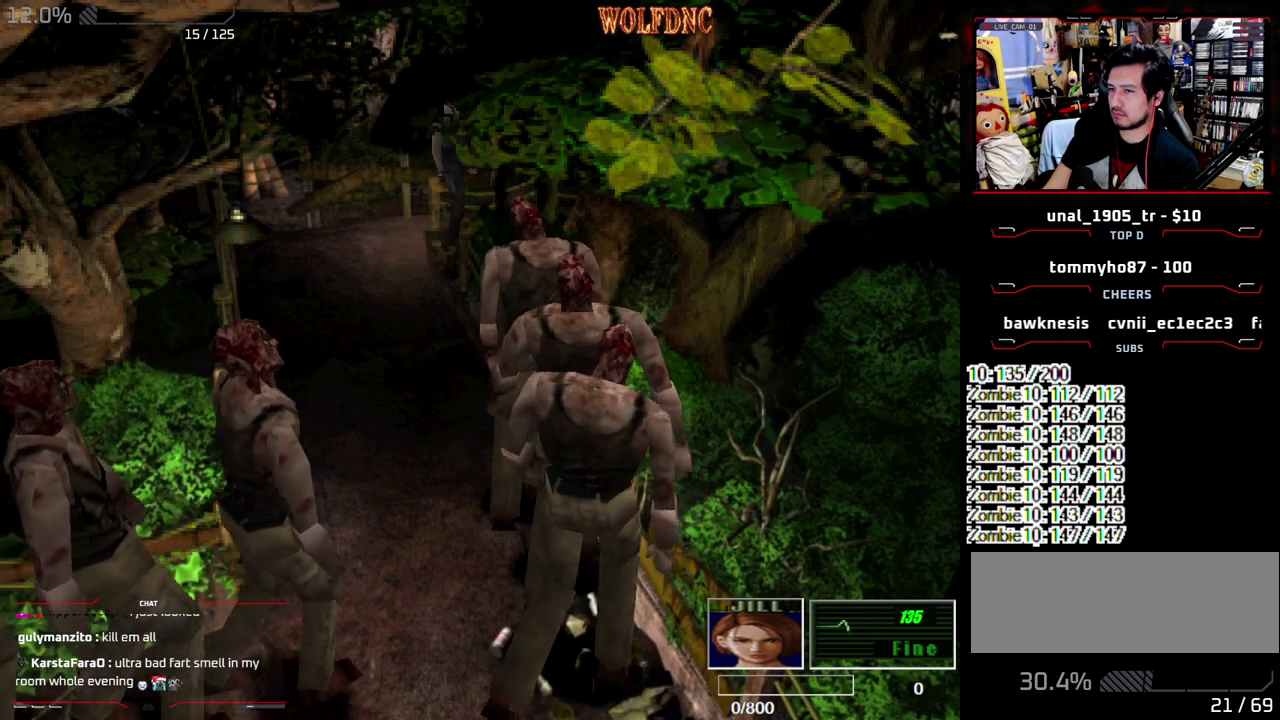
{"buttons": [], "events": [[167, "DPAD_UP", "up"]]}
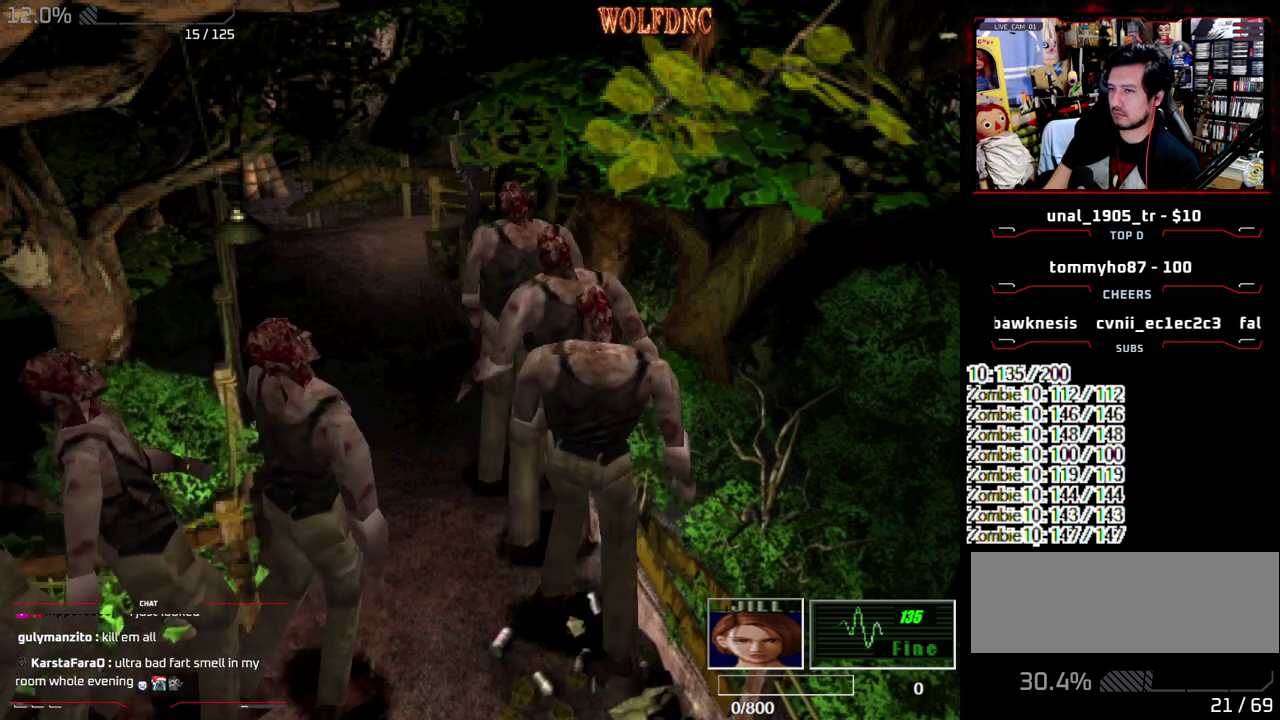
{"buttons": ["DPAD_RIGHT"], "events": [[233, "DPAD_RIGHT", "down"], [233, "DPAD_UP", "down"], [317, "DPAD_UP", "up"]]}
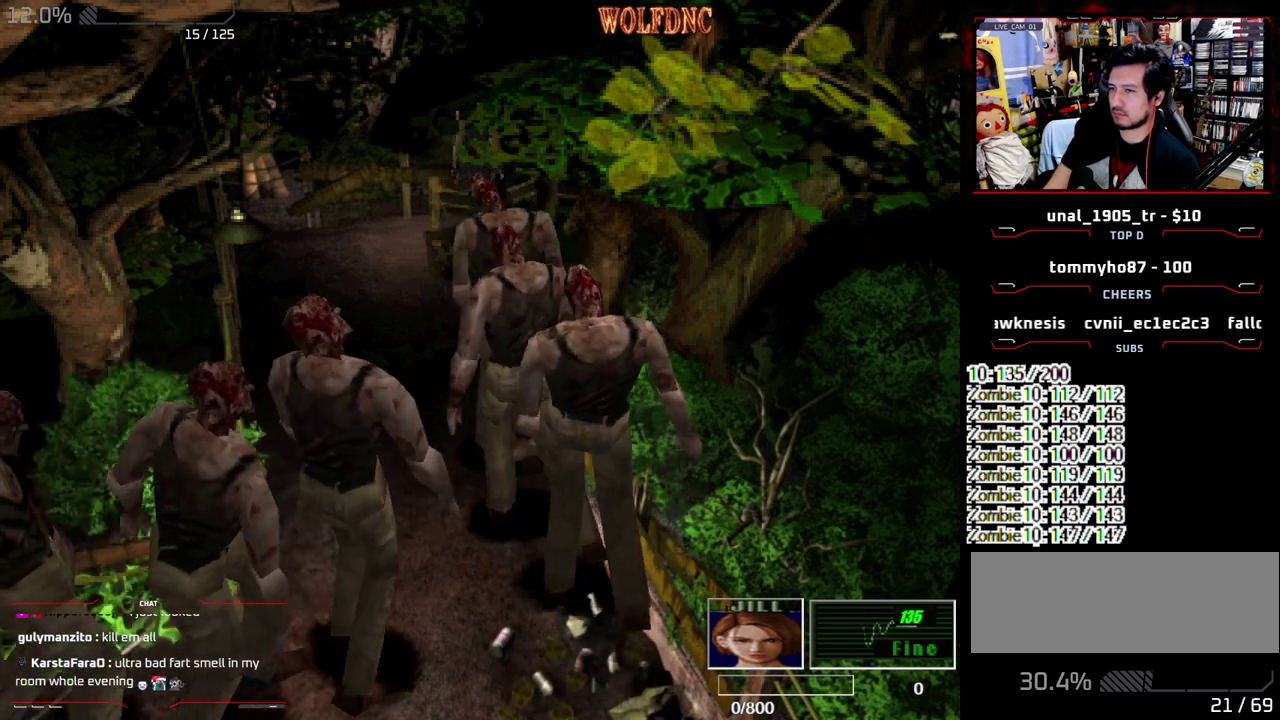
{"buttons": ["DPAD_LEFT"], "events": [[200, "DPAD_RIGHT", "up"], [483, "DPAD_LEFT", "down"]]}
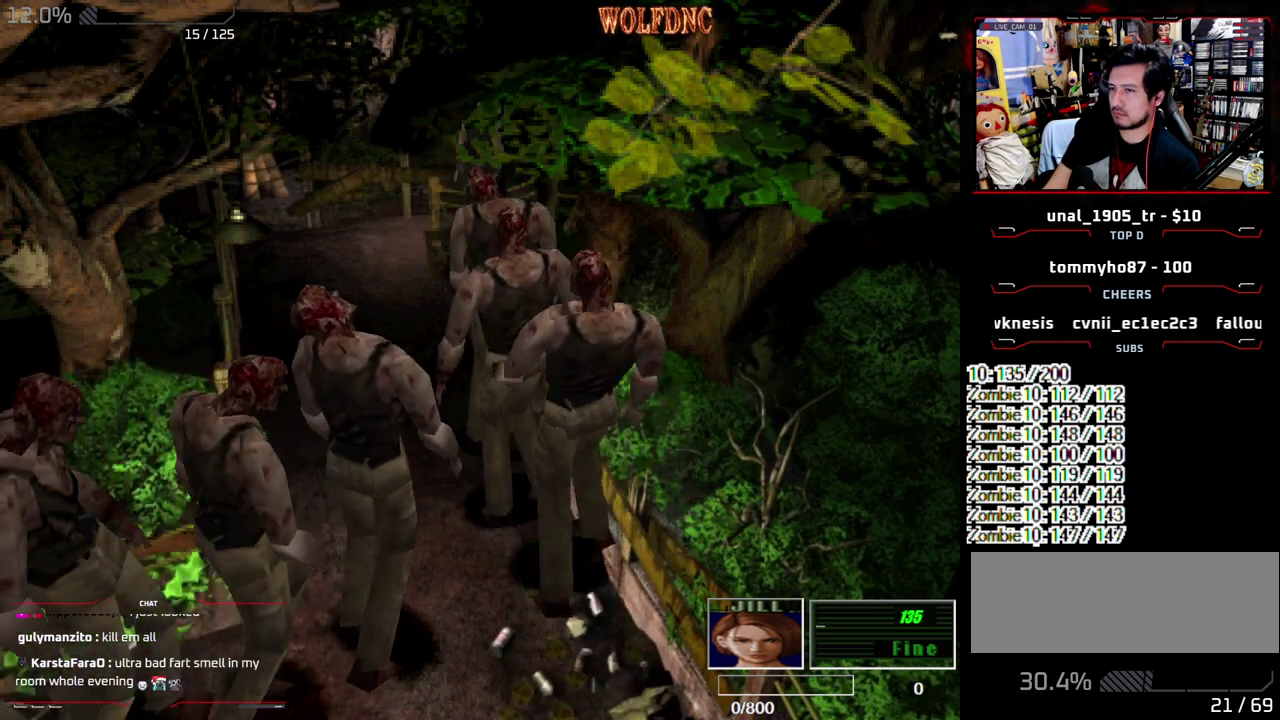
{"buttons": ["DPAD_UP", "DPAD_LEFT"], "events": [[400, "DPAD_UP", "down"]]}
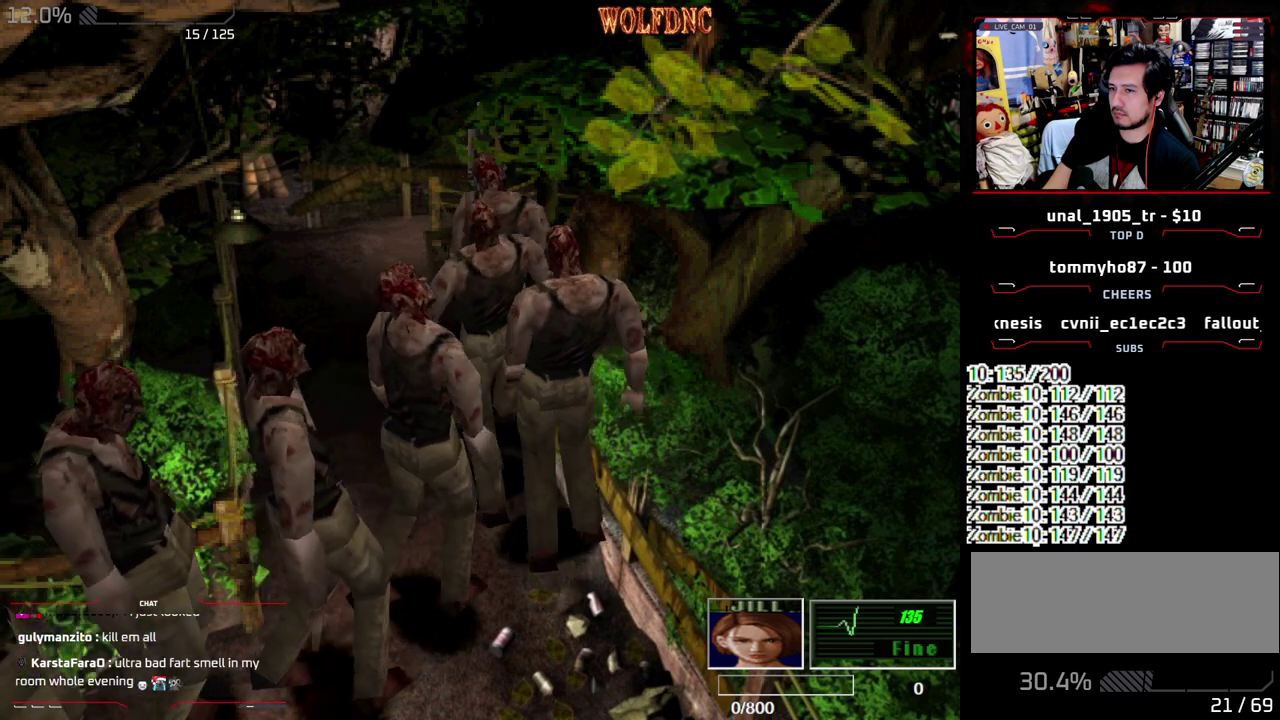
{"buttons": [], "events": [[33, "DPAD_LEFT", "up"], [83, "DPAD_UP", "up"]]}
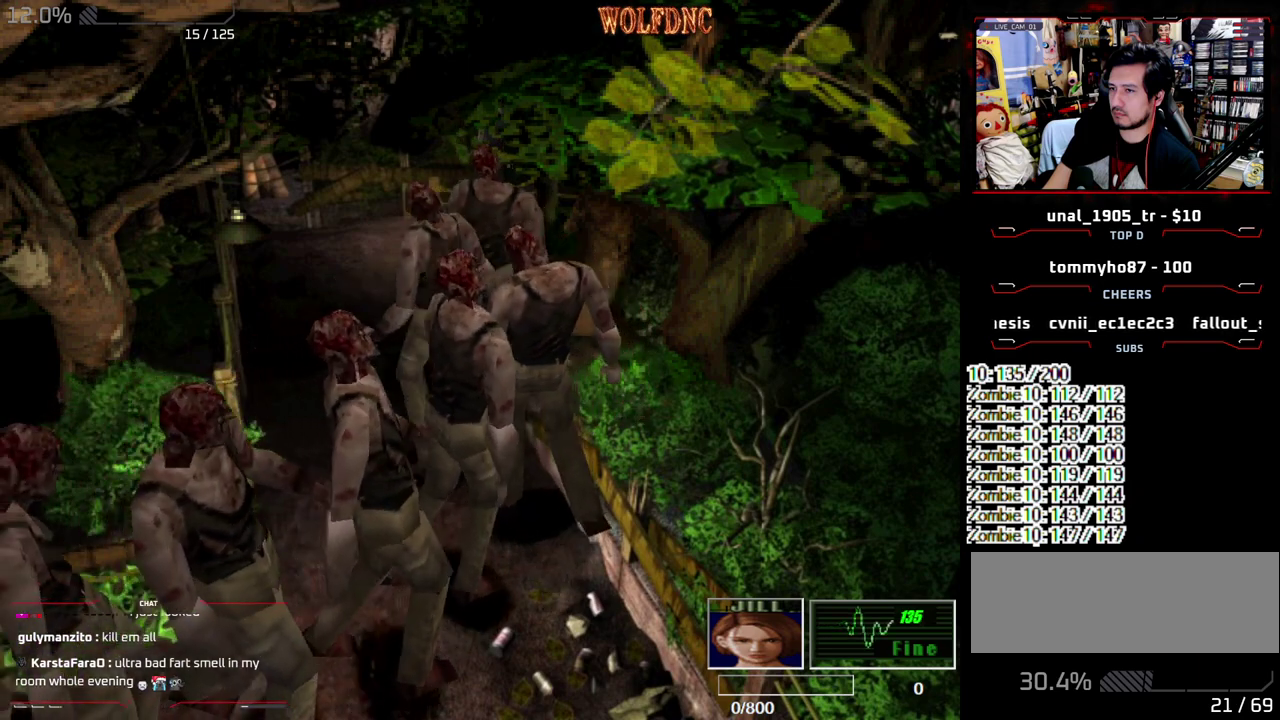
{"buttons": [], "events": [[150, "DPAD_LEFT", "down"], [150, "DPAD_UP", "down"], [283, "DPAD_LEFT", "up"], [283, "DPAD_UP", "up"]]}
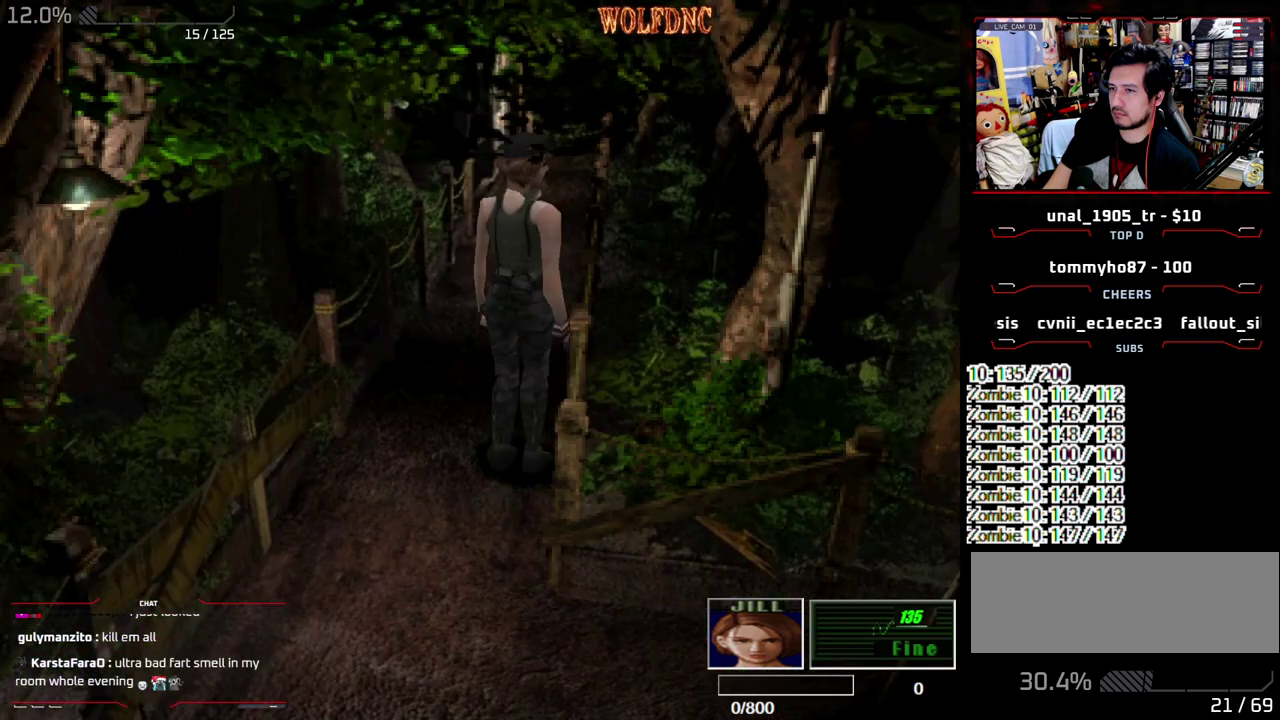
{"buttons": [], "events": [[67, "DPAD_UP", "down"], [117, "DPAD_LEFT", "down"], [183, "SQUARE", "down"], [233, "DPAD_LEFT", "up"], [317, "DPAD_UP", "up"], [417, "SQUARE", "up"]]}
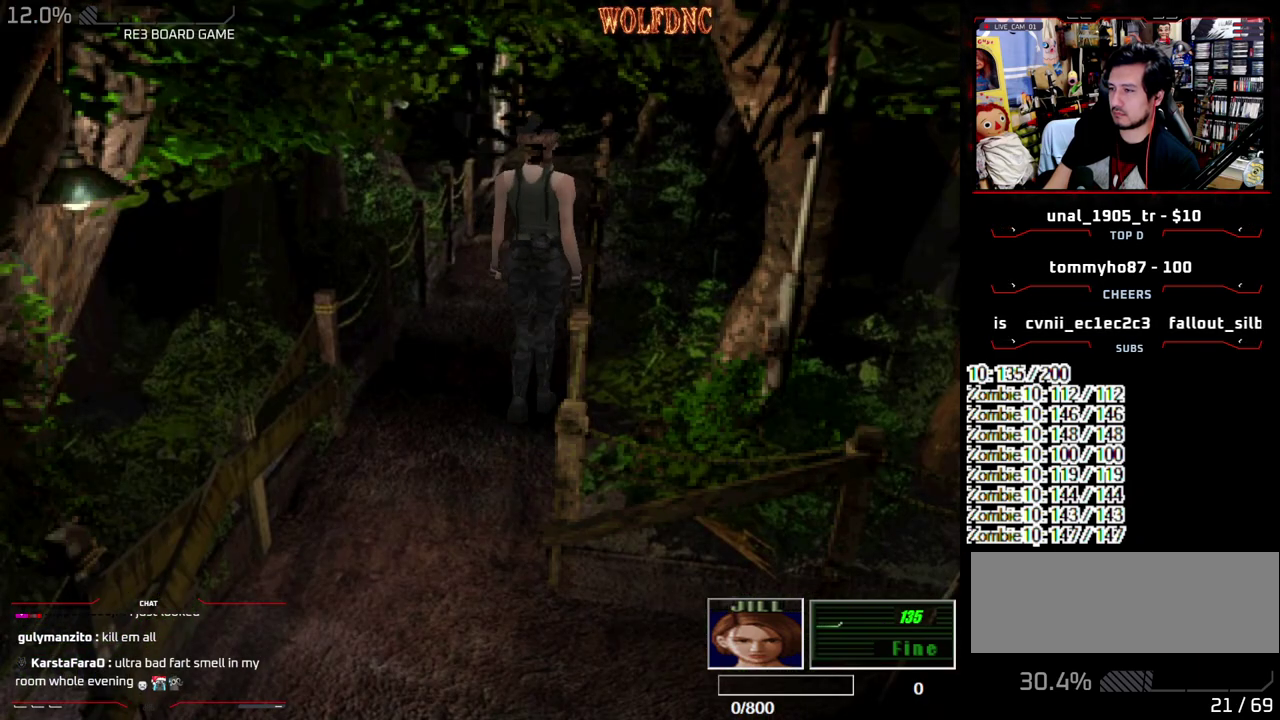
{"buttons": [], "events": [[50, "DPAD_UP", "down"], [150, "SQUARE", "down"], [283, "DPAD_UP", "up"], [333, "SQUARE", "up"]]}
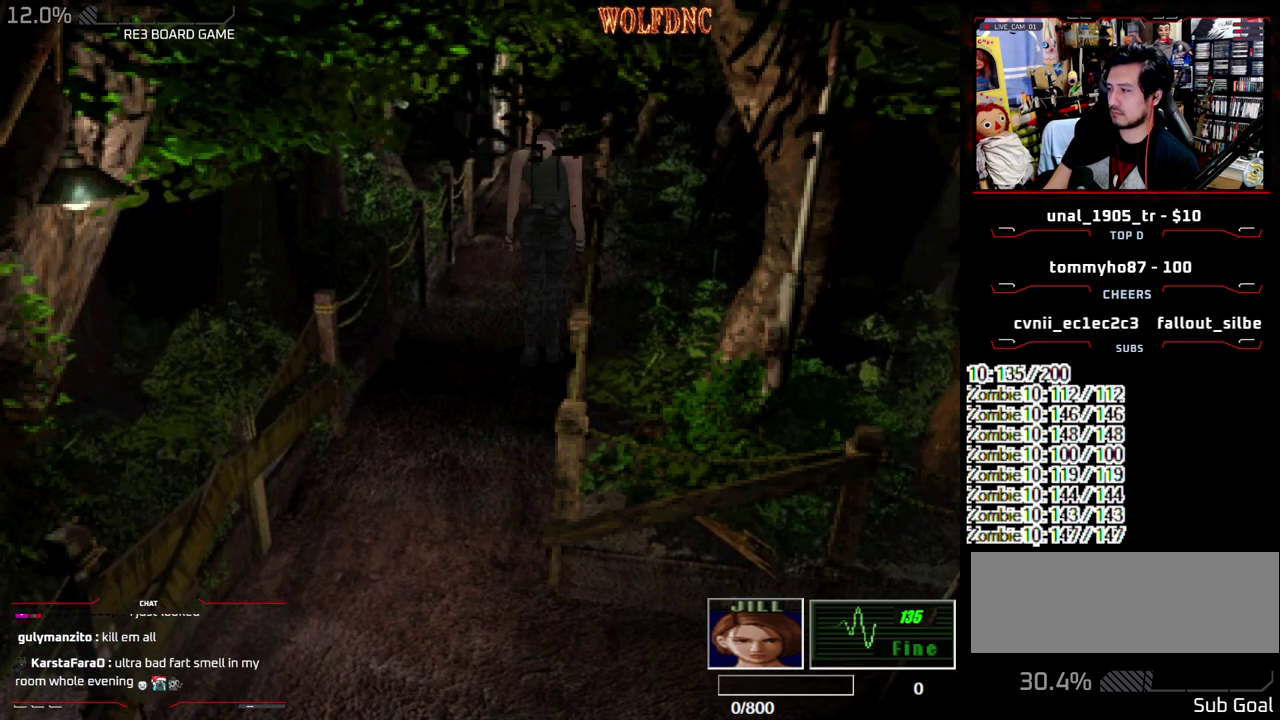
{"buttons": [], "events": [[217, "DPAD_UP", "down"], [267, "SQUARE", "down"], [350, "DPAD_UP", "up"], [400, "SQUARE", "up"]]}
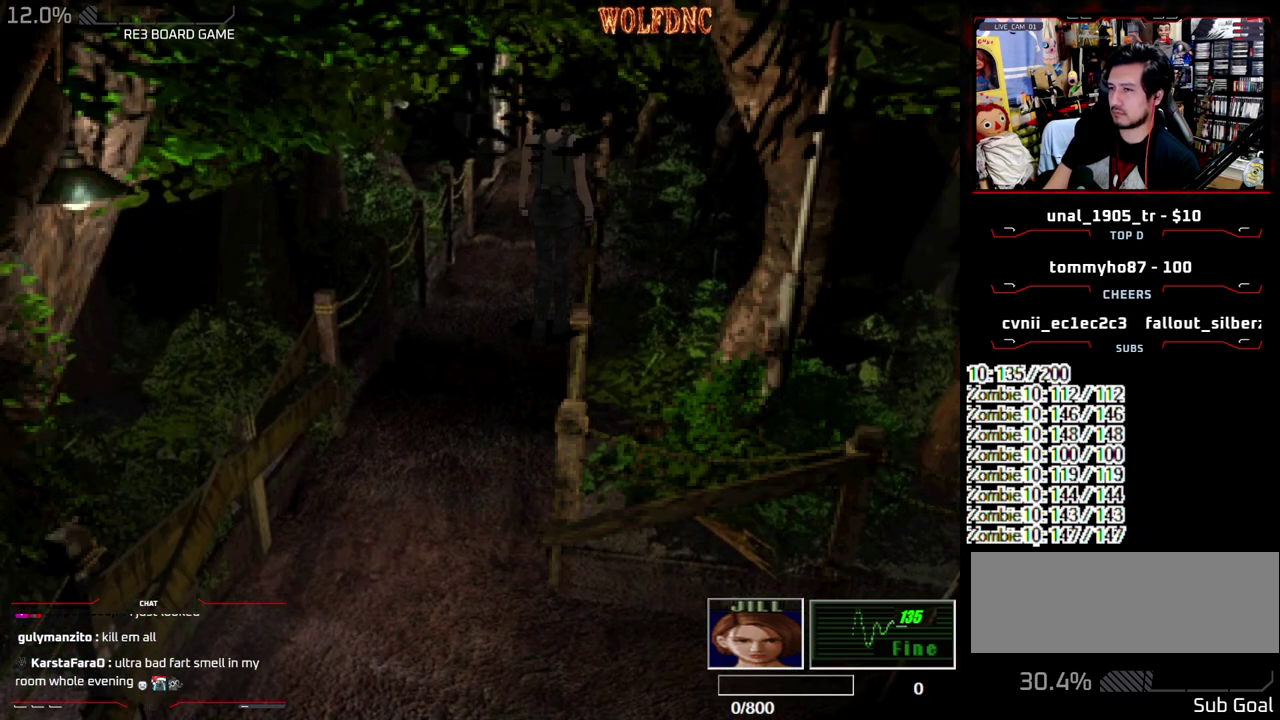
{"buttons": [], "events": []}
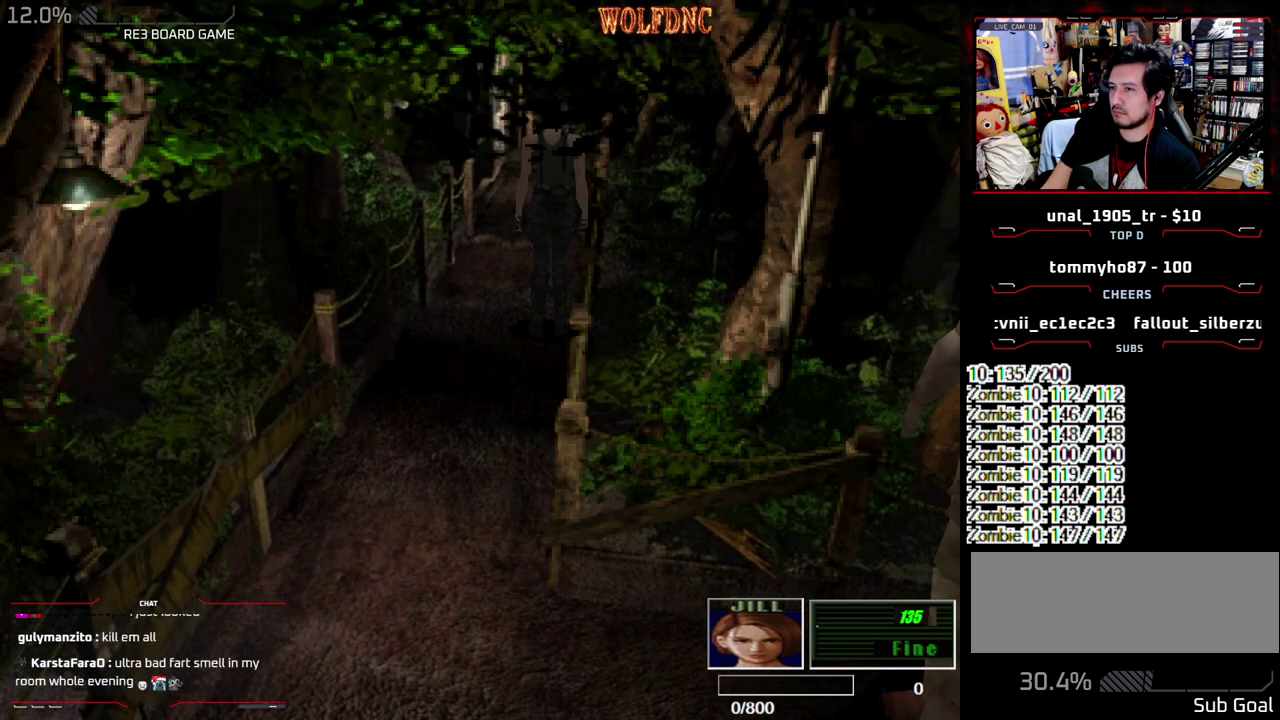
{"buttons": [], "events": [[283, "DPAD_DOWN", "down"], [333, "SQUARE", "down"], [483, "DPAD_DOWN", "up"], [483, "SQUARE", "up"]]}
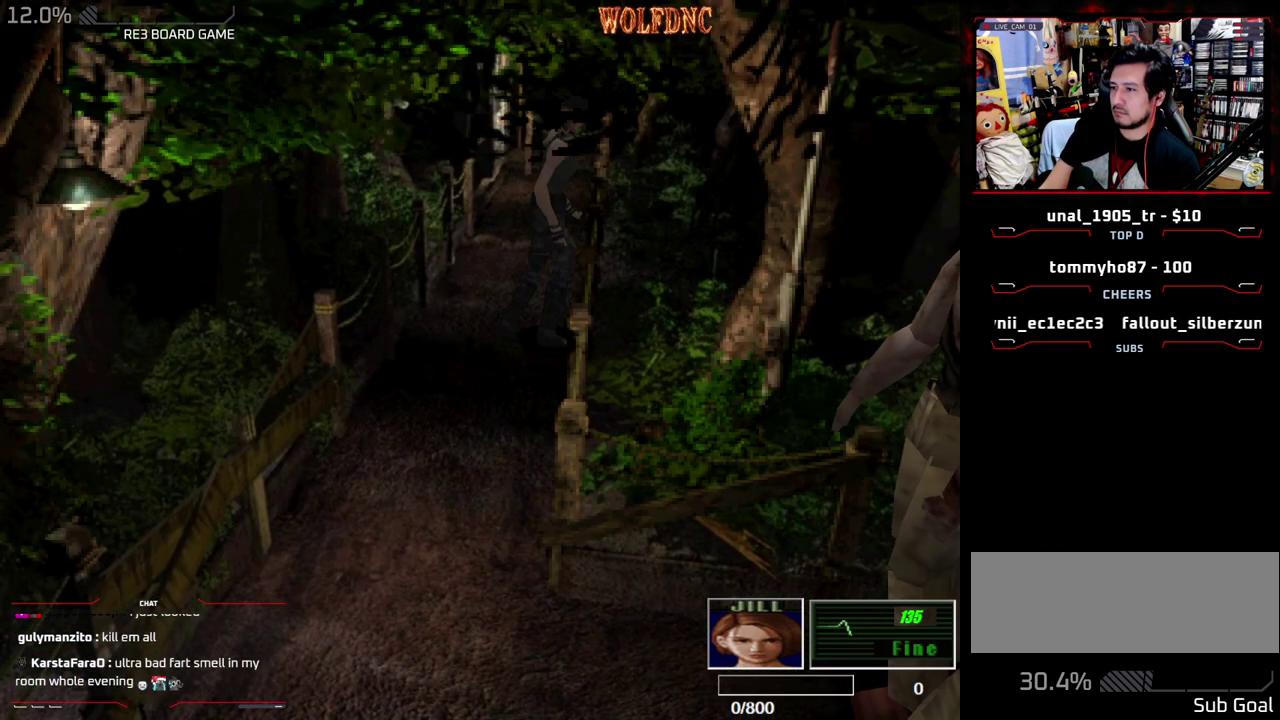
{"buttons": ["DPAD_DOWN"], "events": [[300, "DPAD_DOWN", "down"]]}
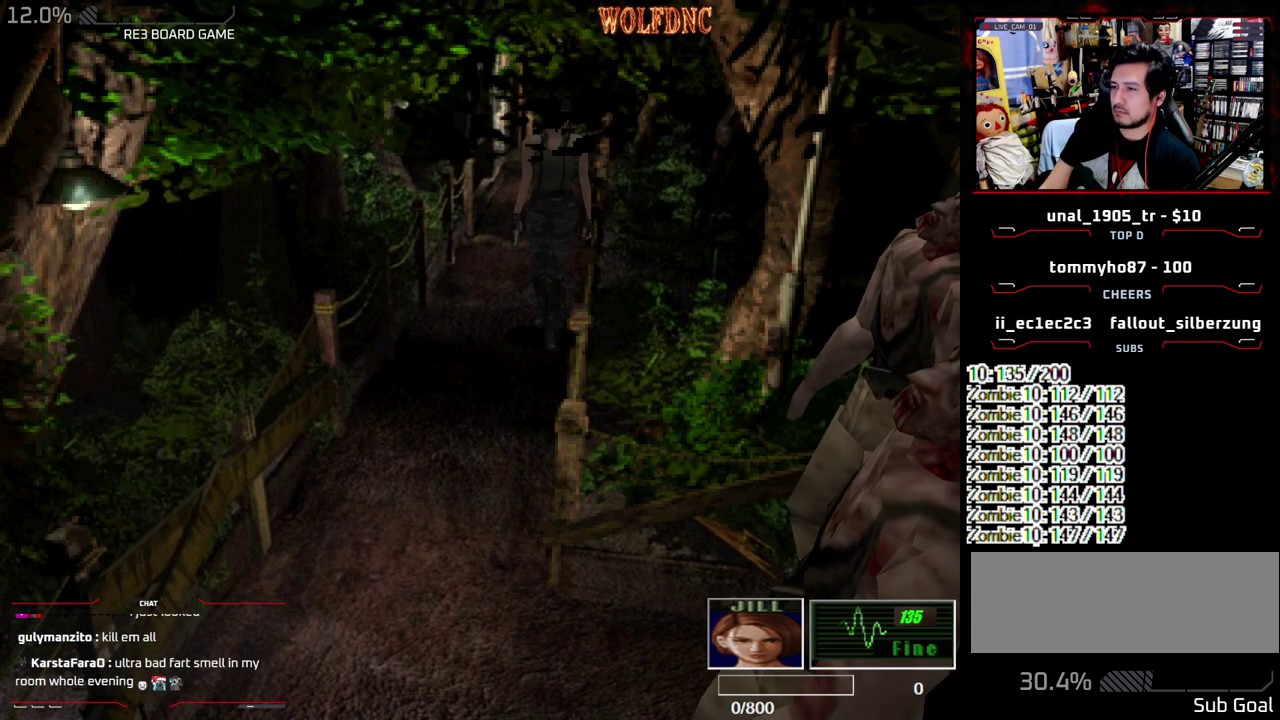
{"buttons": [], "events": [[83, "DPAD_DOWN", "up"]]}
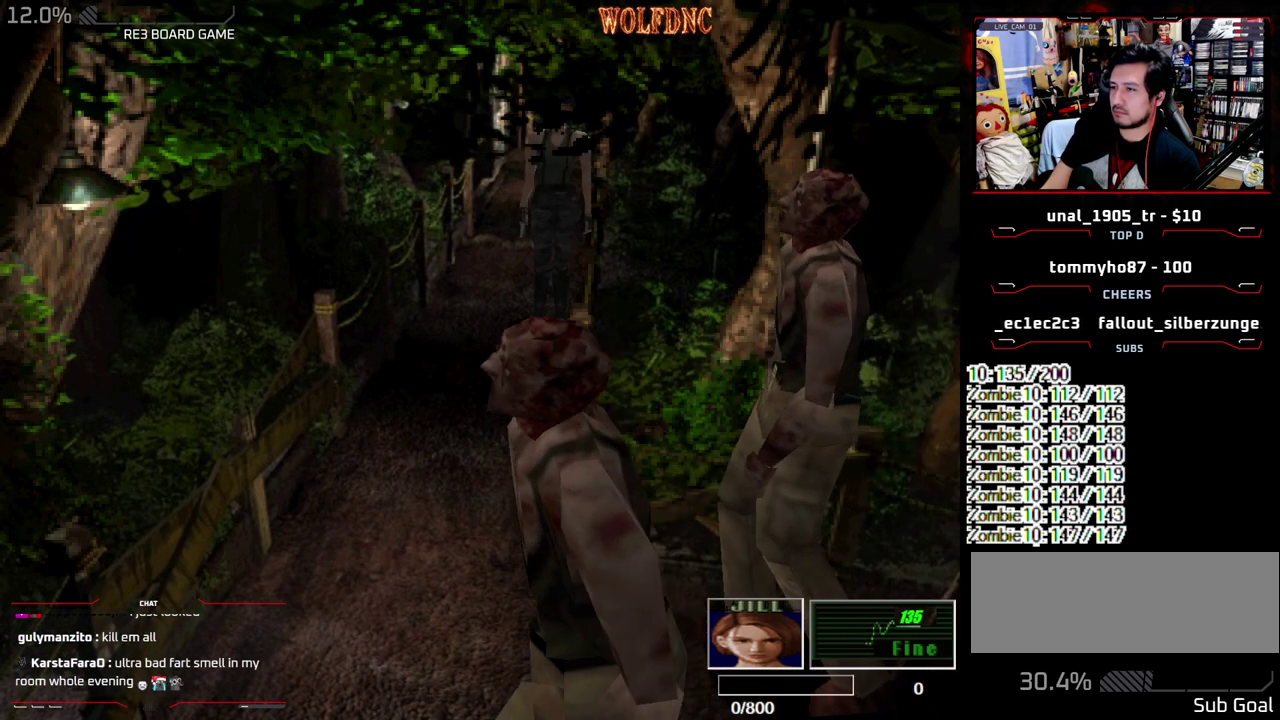
{"buttons": [], "events": [[100, "DPAD_DOWN", "down"], [283, "DPAD_DOWN", "up"]]}
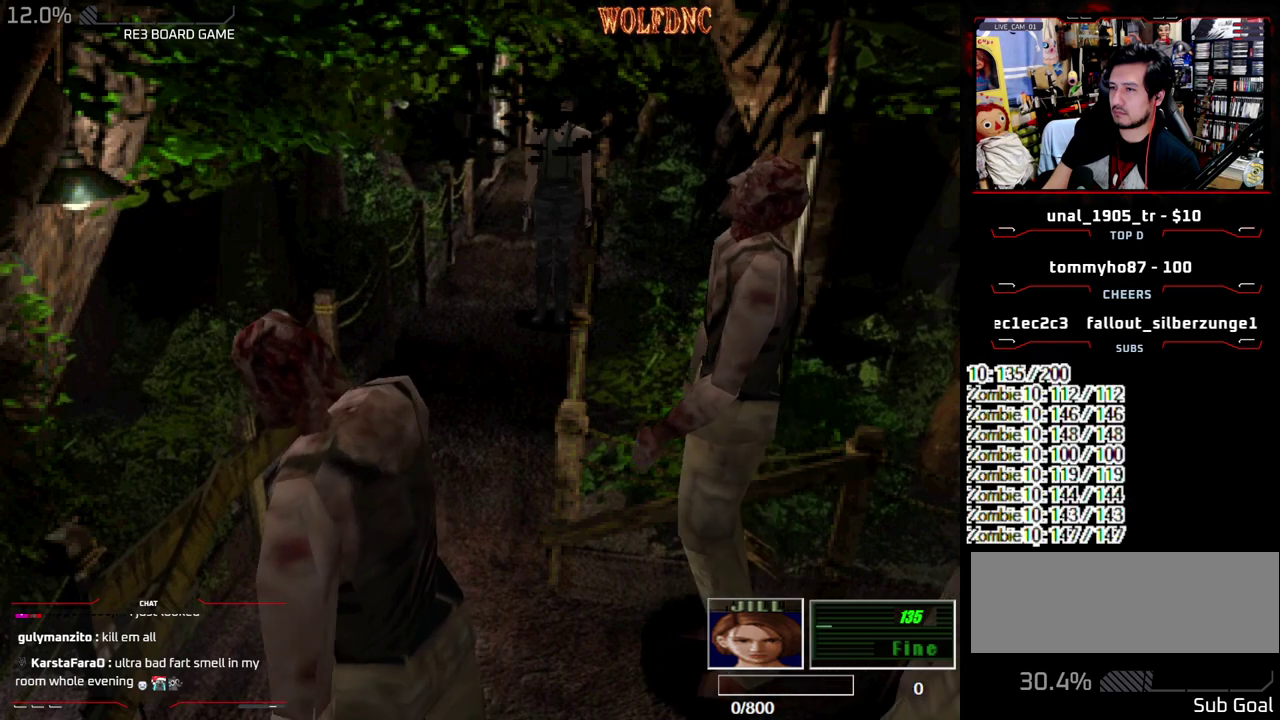
{"buttons": ["DPAD_LEFT"], "events": [[350, "DPAD_LEFT", "down"]]}
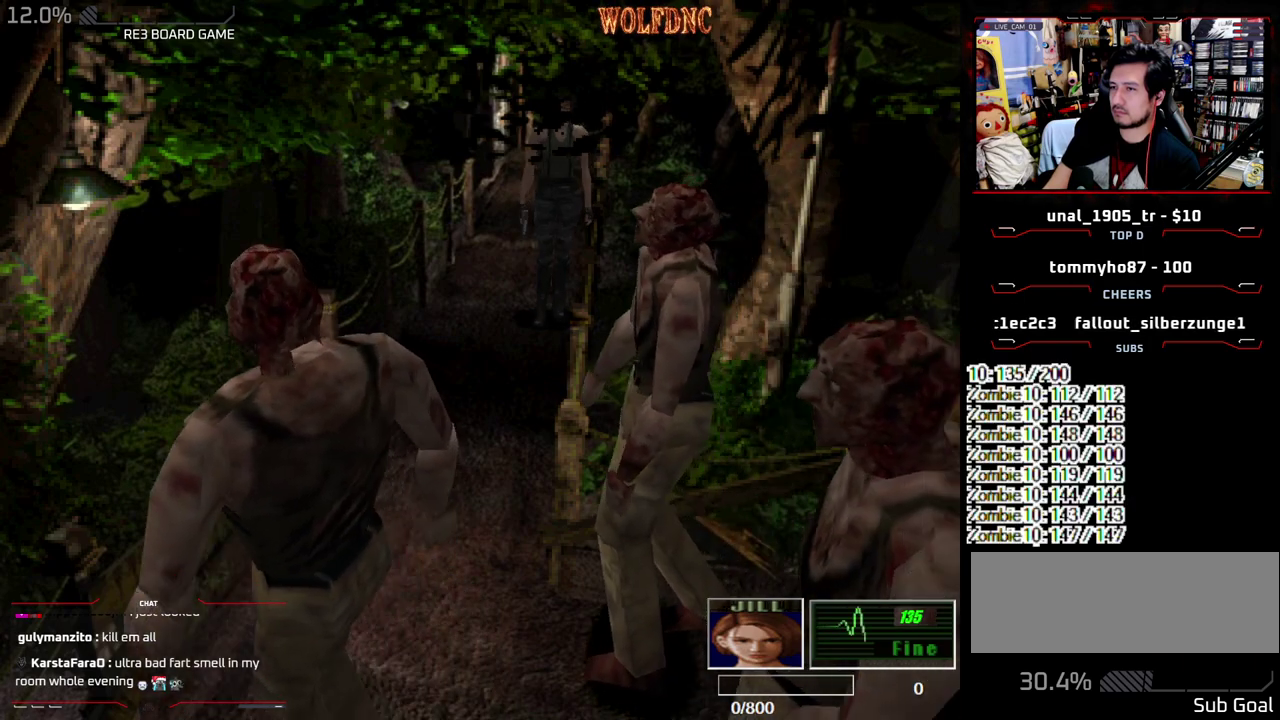
{"buttons": ["DPAD_UP", "DPAD_RIGHT"], "events": [[83, "DPAD_DOWN", "down"], [183, "DPAD_LEFT", "up"], [233, "SQUARE", "down"], [267, "DPAD_DOWN", "up"], [317, "SQUARE", "up"], [417, "DPAD_RIGHT", "down"], [467, "DPAD_UP", "down"]]}
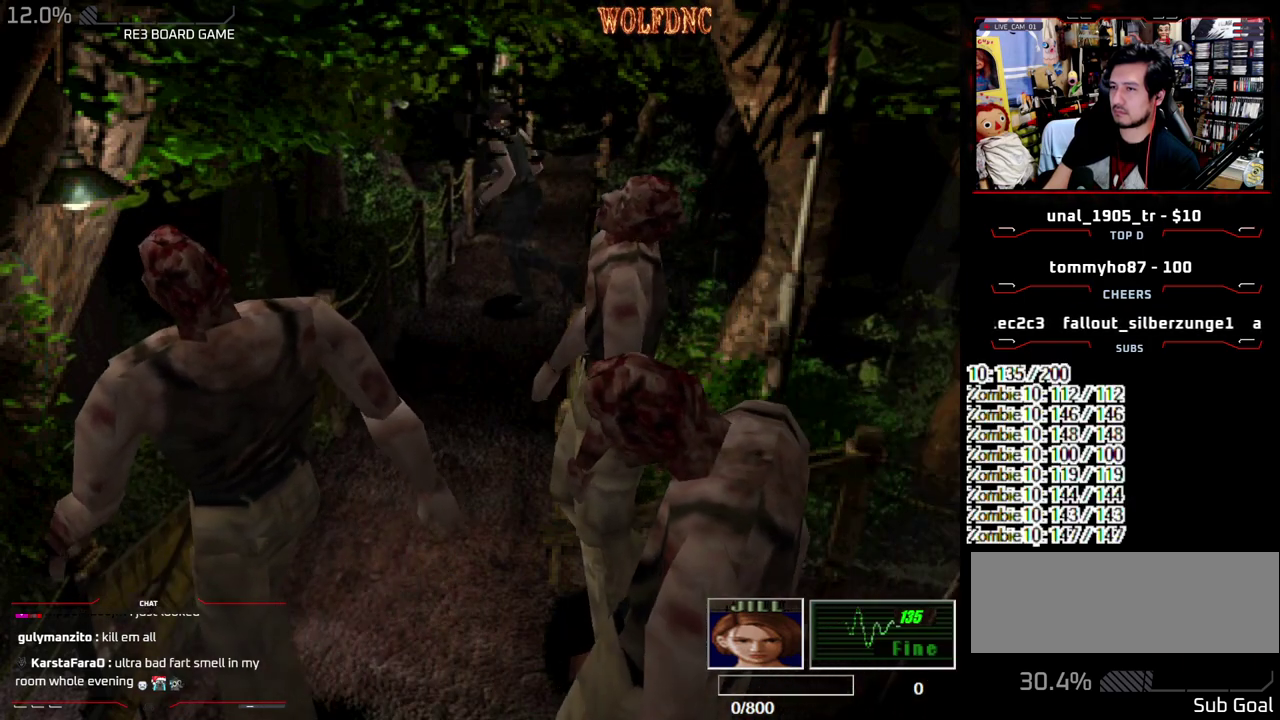
{"buttons": ["SQUARE", "DPAD_DOWN"], "events": [[17, "SQUARE", "down"], [50, "DPAD_RIGHT", "up"], [250, "DPAD_UP", "up"], [283, "SQUARE", "up"], [383, "DPAD_DOWN", "down"], [433, "SQUARE", "down"]]}
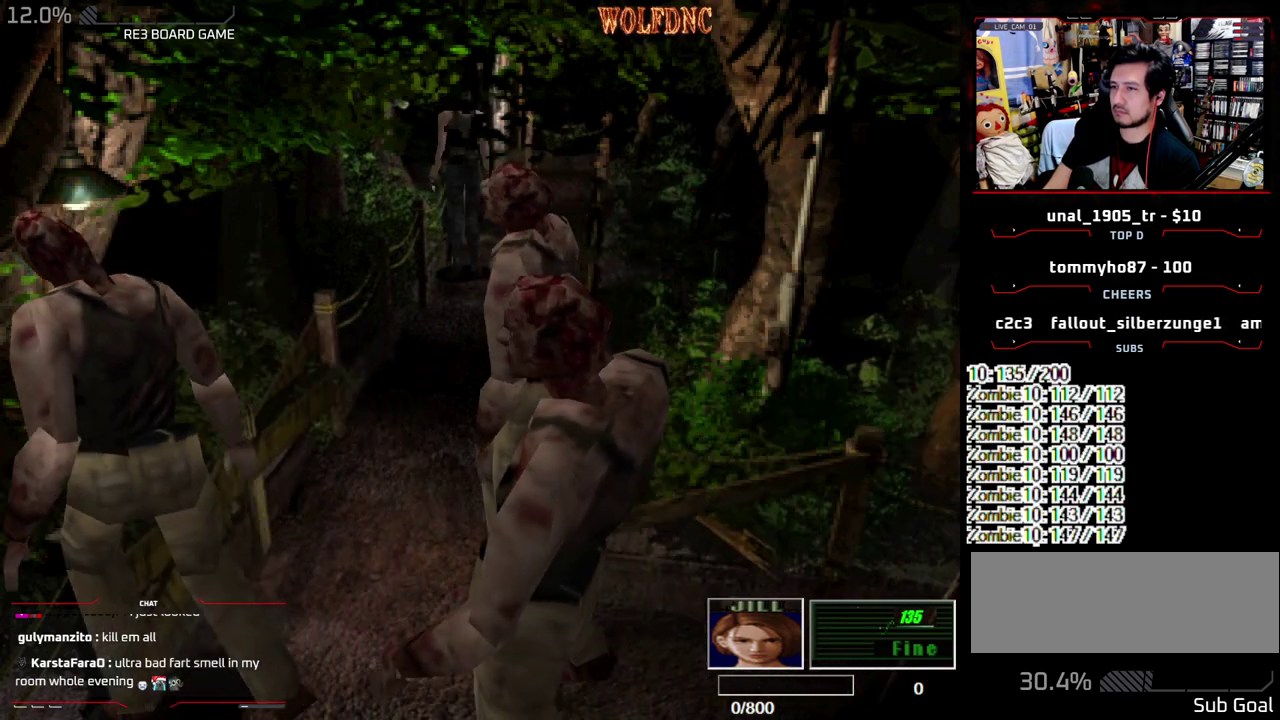
{"buttons": [], "events": [[33, "DPAD_DOWN", "up"], [67, "SQUARE", "up"], [167, "DPAD_DOWN", "down"], [500, "DPAD_DOWN", "up"]]}
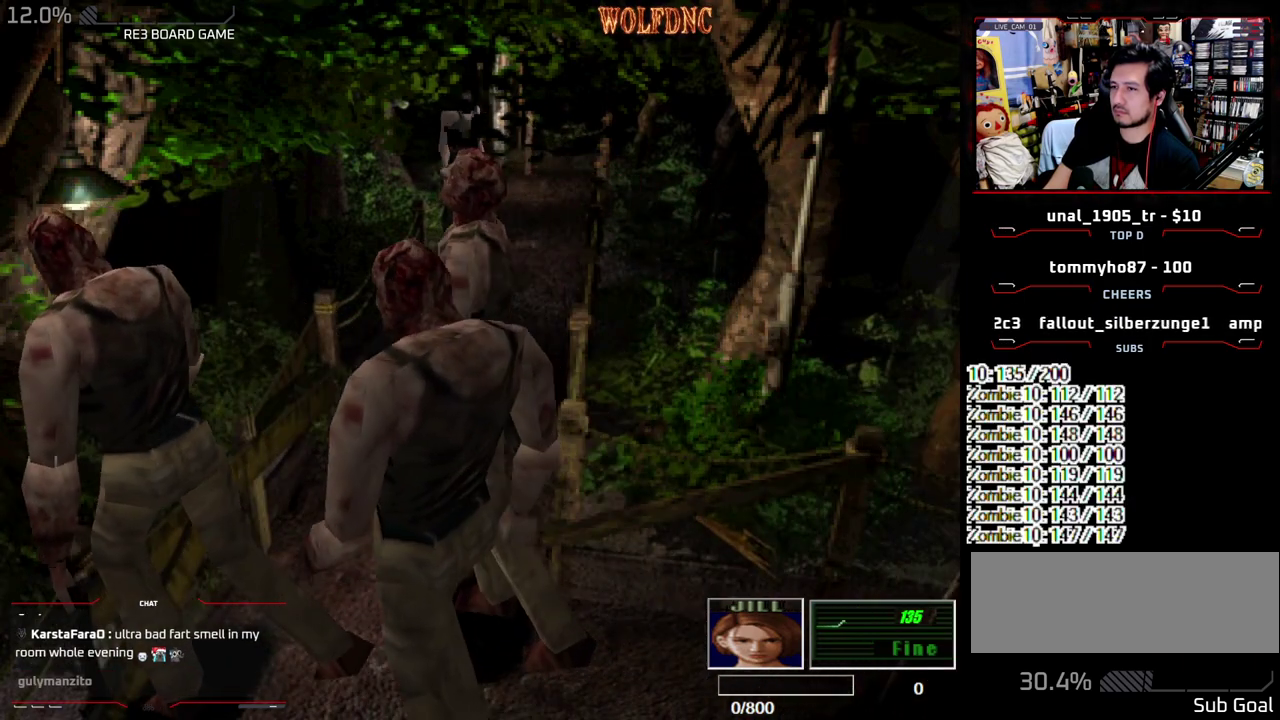
{"buttons": [], "events": [[133, "DPAD_LEFT", "down"], [467, "DPAD_LEFT", "up"]]}
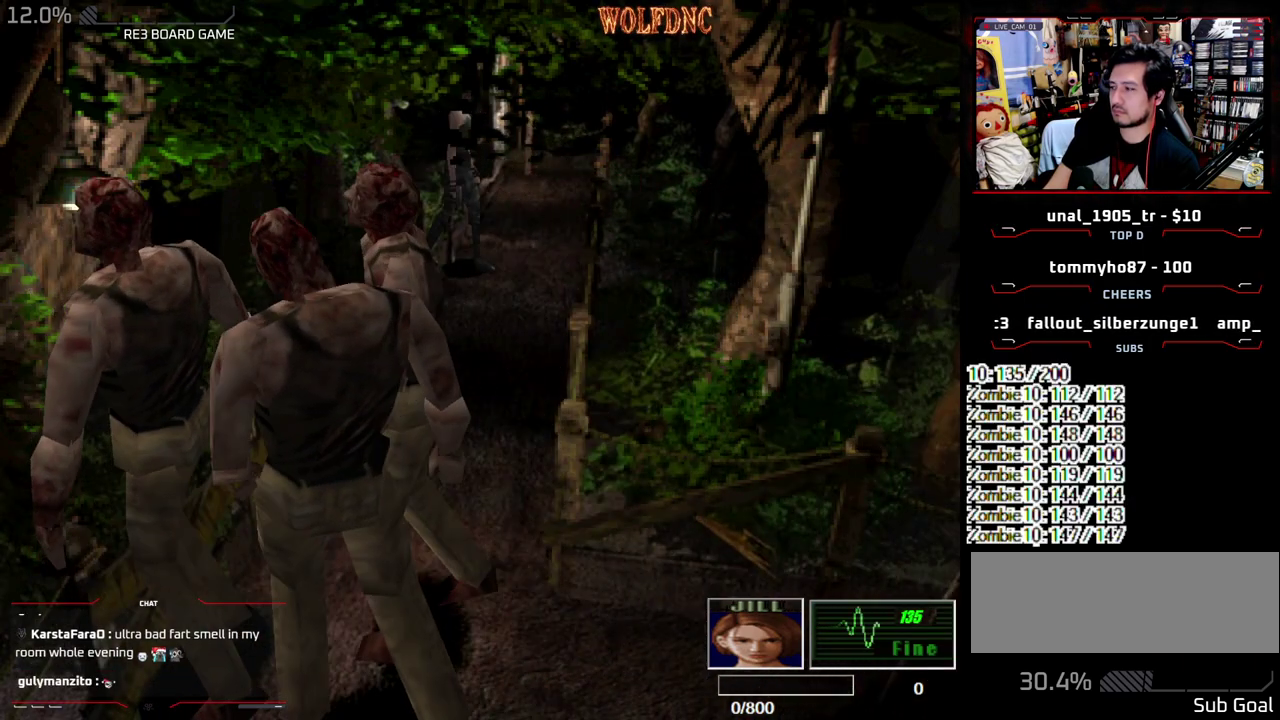
{"buttons": ["DPAD_LEFT"], "events": [[483, "DPAD_LEFT", "down"]]}
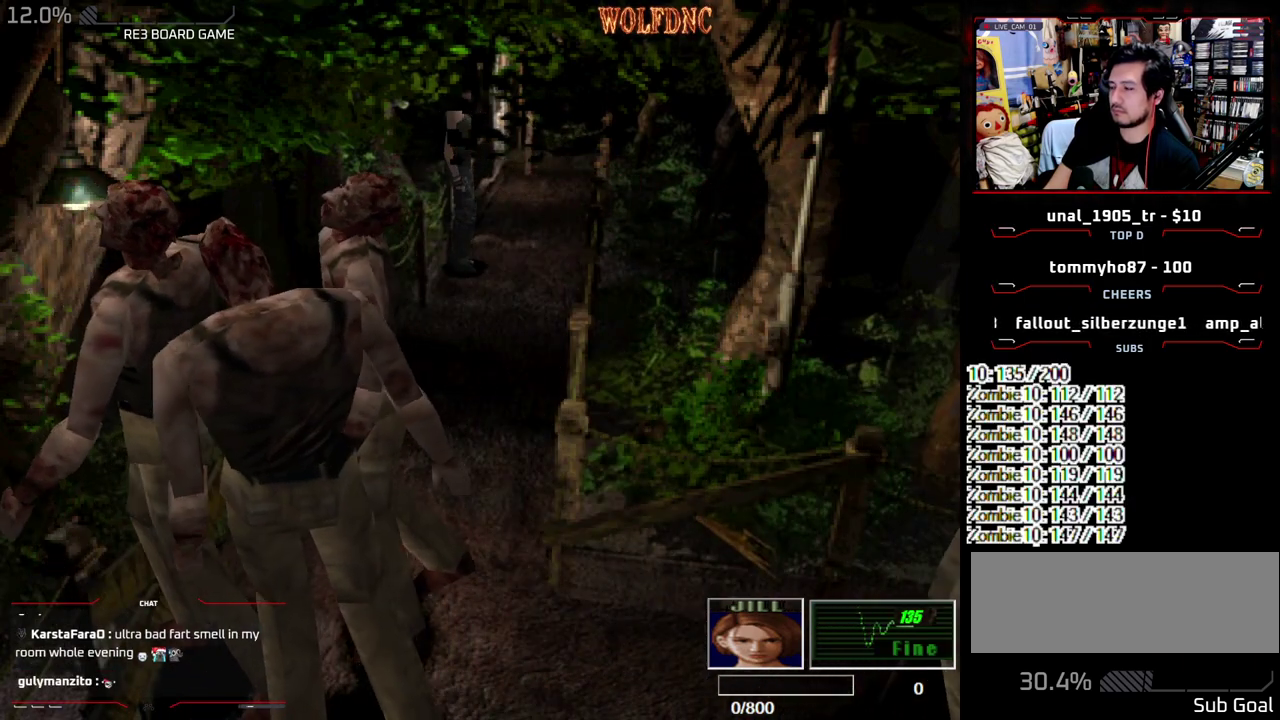
{"buttons": [], "events": [[67, "DPAD_UP", "down"], [167, "DPAD_UP", "up"], [217, "DPAD_LEFT", "up"]]}
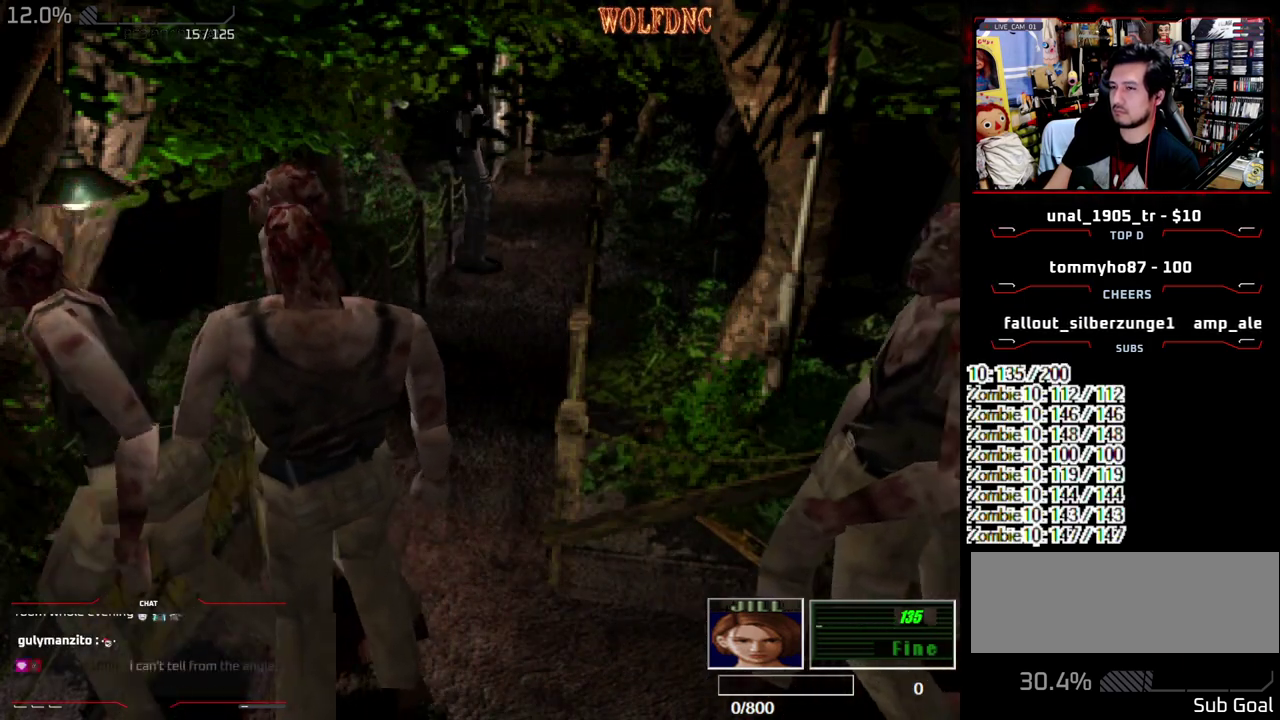
{"buttons": [], "events": []}
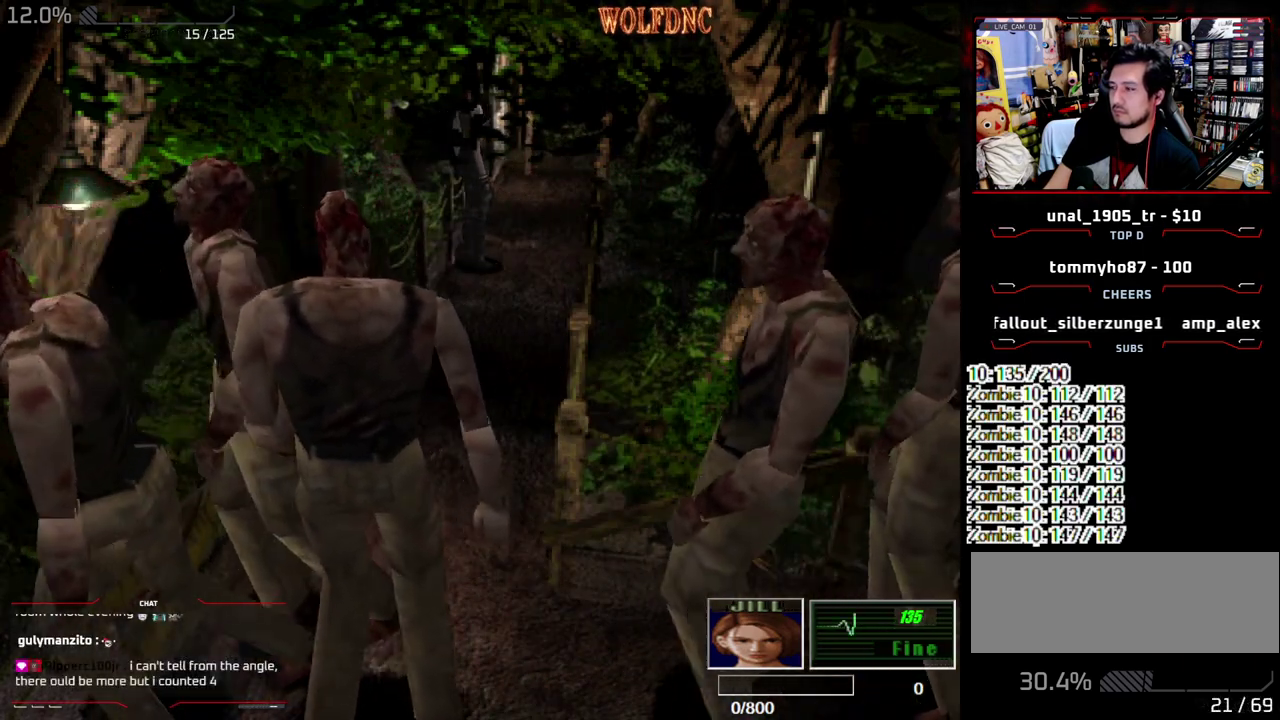
{"buttons": [], "events": []}
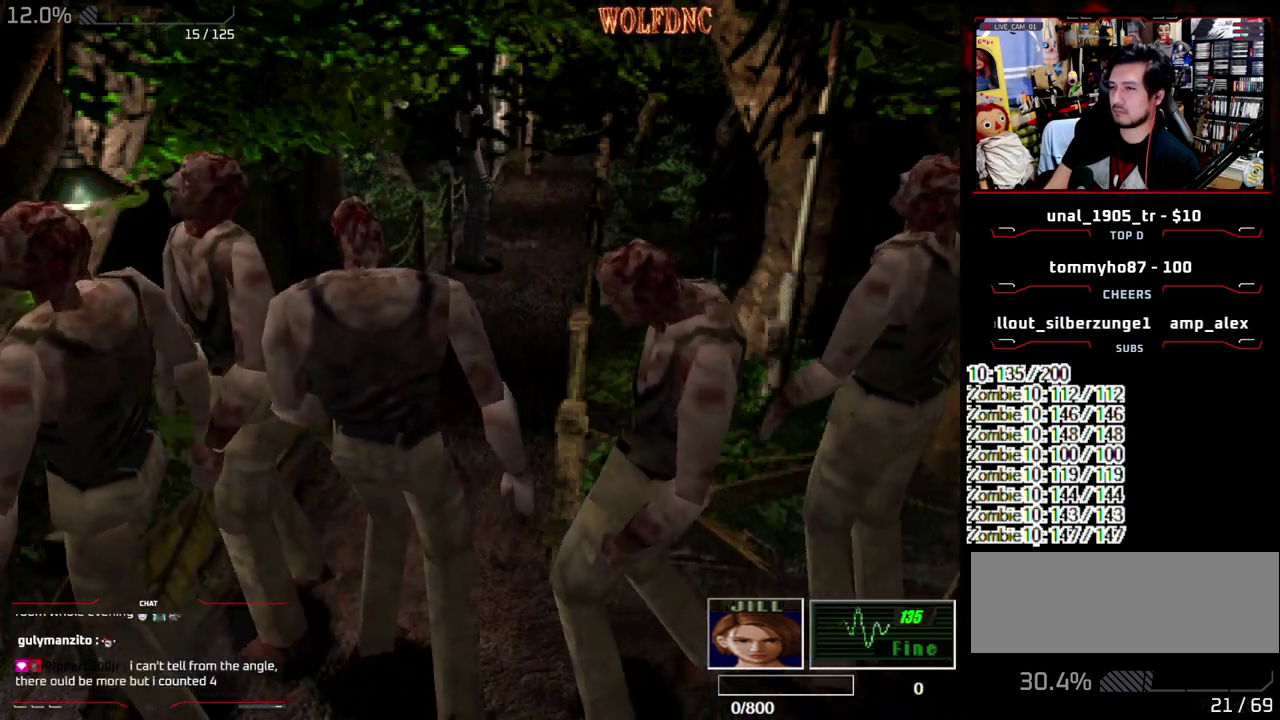
{"buttons": ["DPAD_LEFT"], "events": [[400, "DPAD_LEFT", "down"]]}
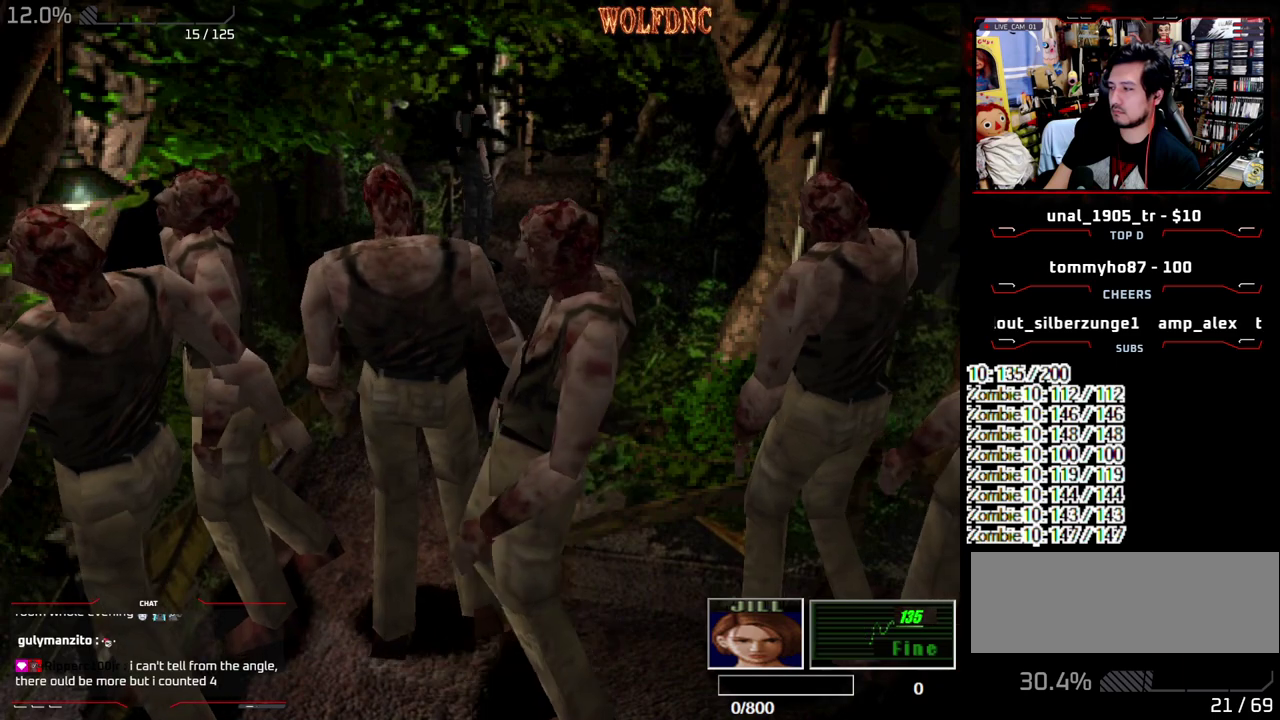
{"buttons": [], "events": [[317, "CIRCLE", "down"], [317, "DPAD_LEFT", "up"], [467, "CIRCLE", "up"]]}